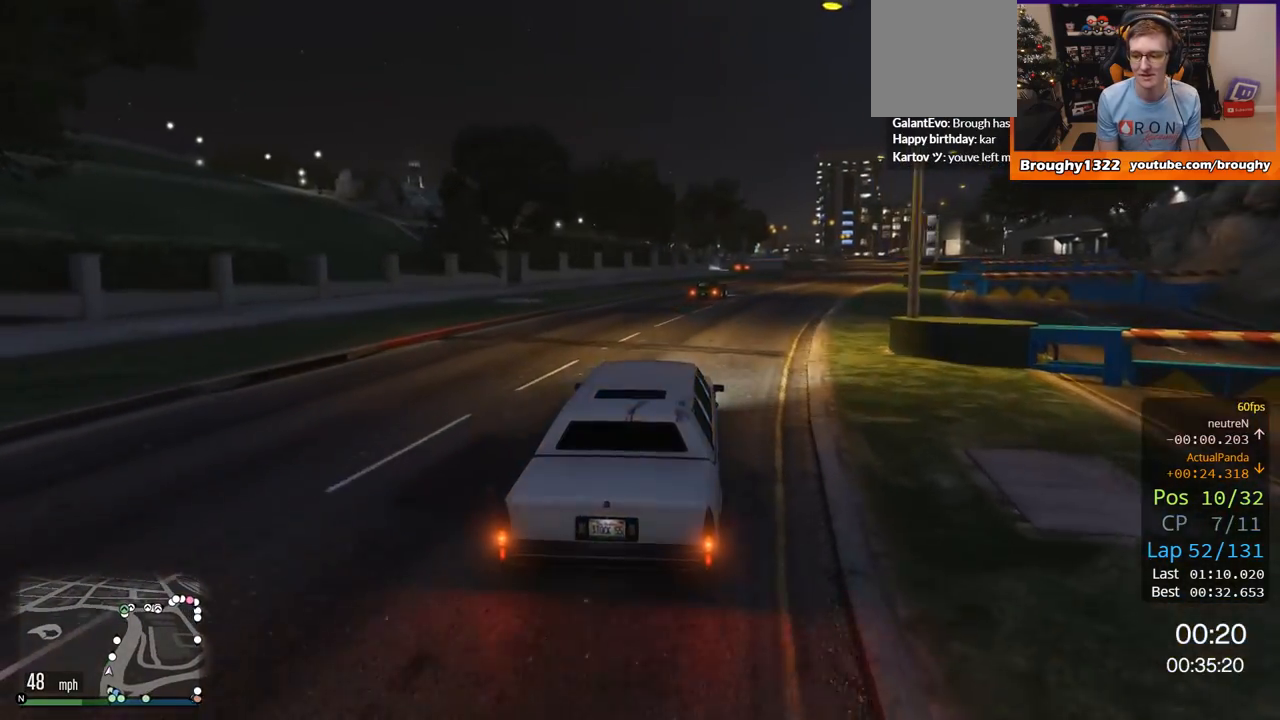
Gameplay with a controller (Xbox layout); each line is a JSON object with the inputs held at the frame after it. "events" lists button and stick changes between this image and that frame as [ms after this image, input, new state], when the widget could be followed in between.
{"buttons": ["R2"], "left_stick": "center", "right_stick": "center", "events": [[134, "left_stick", "center"], [267, "left_stick", "right"], [434, "left_stick", "center"]]}
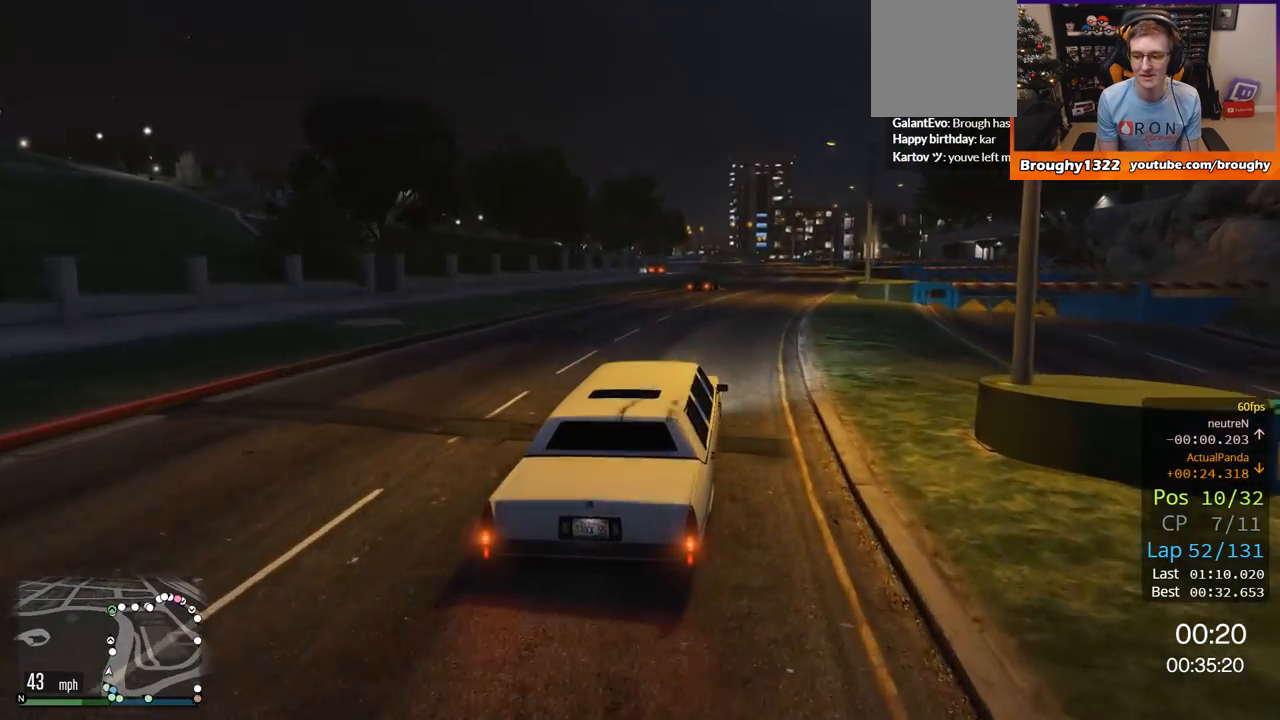
{"buttons": ["R2"], "left_stick": "right", "right_stick": "center", "events": [[400, "left_stick", "right"]]}
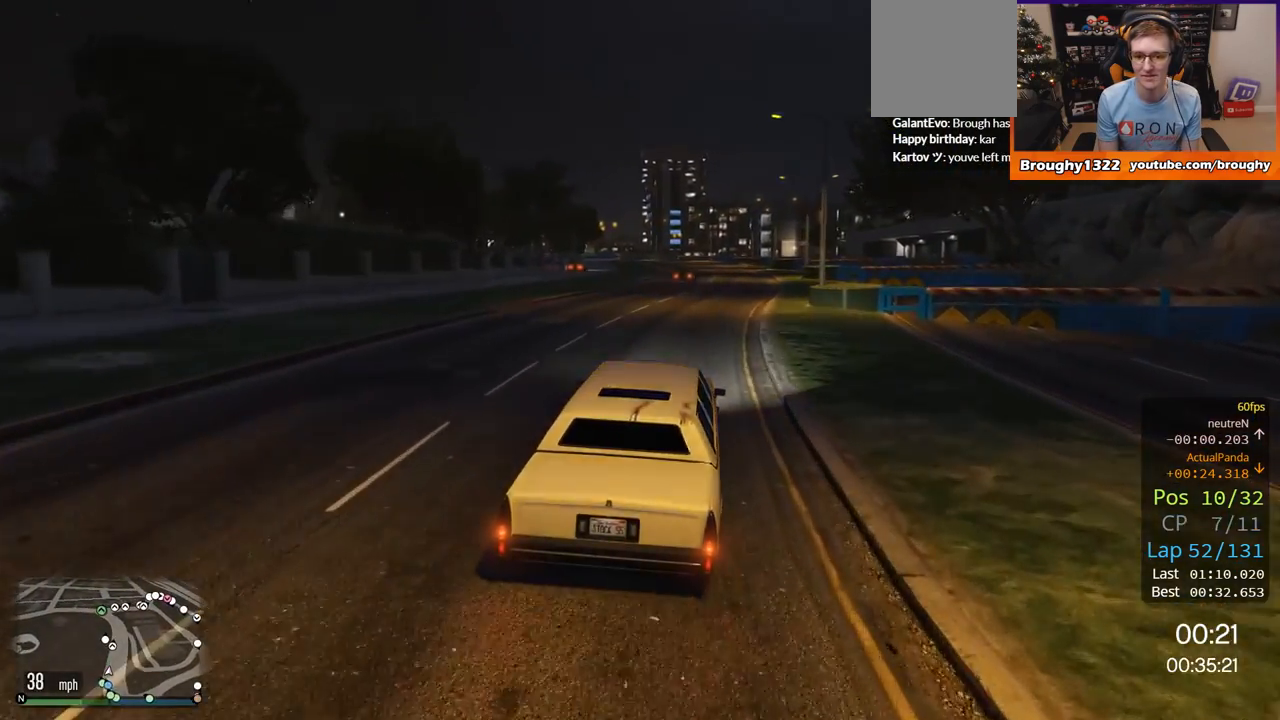
{"buttons": ["R2"], "left_stick": "center", "right_stick": "center"}
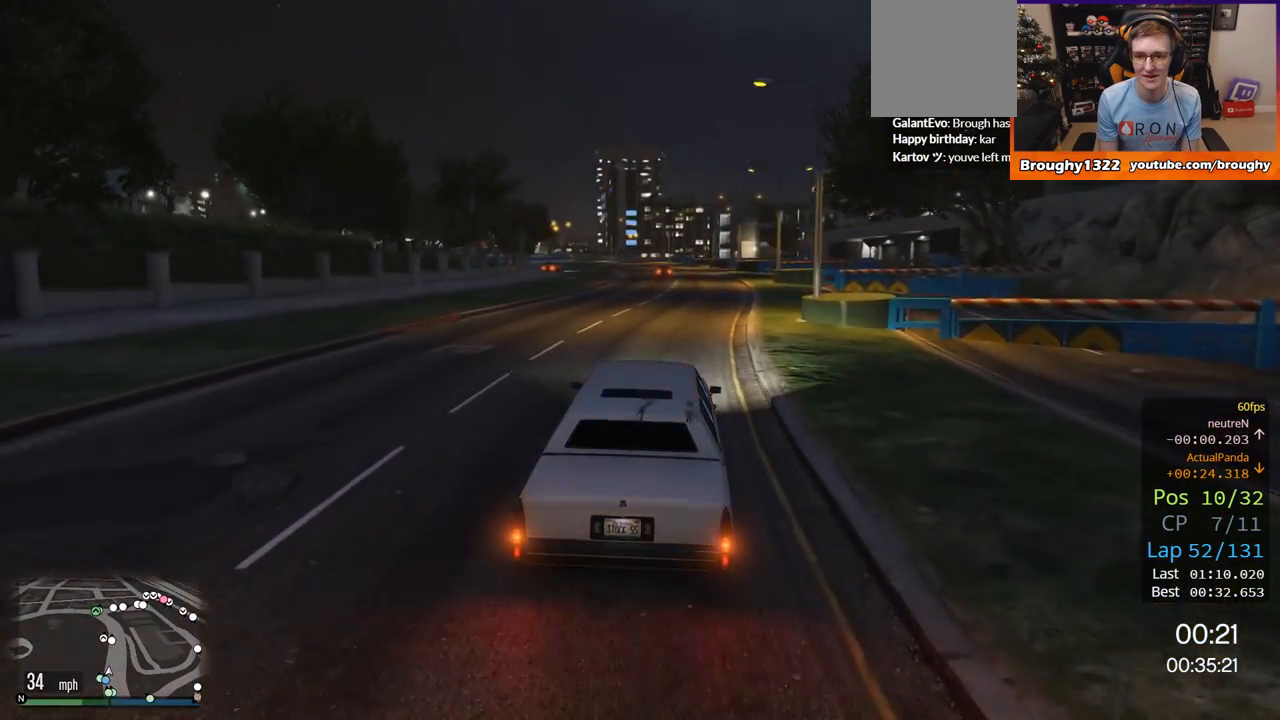
{"buttons": ["R2"], "left_stick": "center", "right_stick": "center", "events": [[217, "left_stick", "right"], [367, "left_stick", "center"]]}